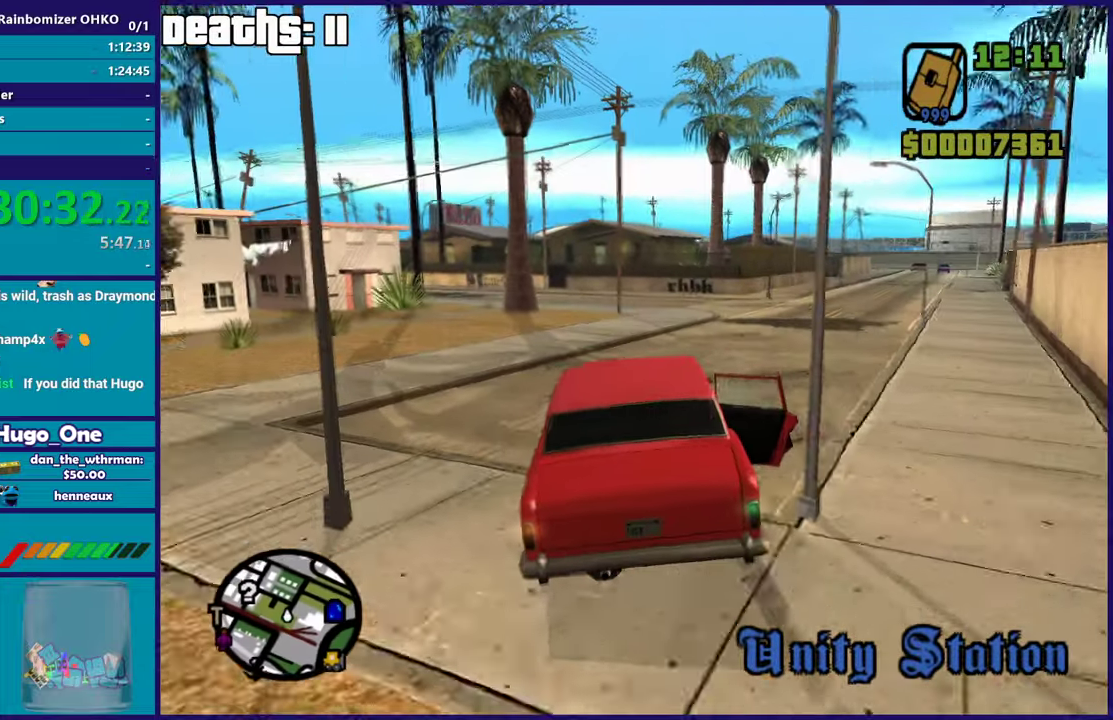
Gameplay with a controller (Xbox layout); each line is a JSON object with the inputs held at the frame after it. "events" lists button and stick changes between this image and that frame as [ms after this image, input, new state], when the widget could be followed in between. This document gives stick clicks only as held states, not as events.
{"buttons": ["R2"], "left_stick": "up-left", "right_stick": "down-right", "events": [[84, "R2", "down"], [384, "left_stick", "up-left"], [434, "right_stick", "down-right"]]}
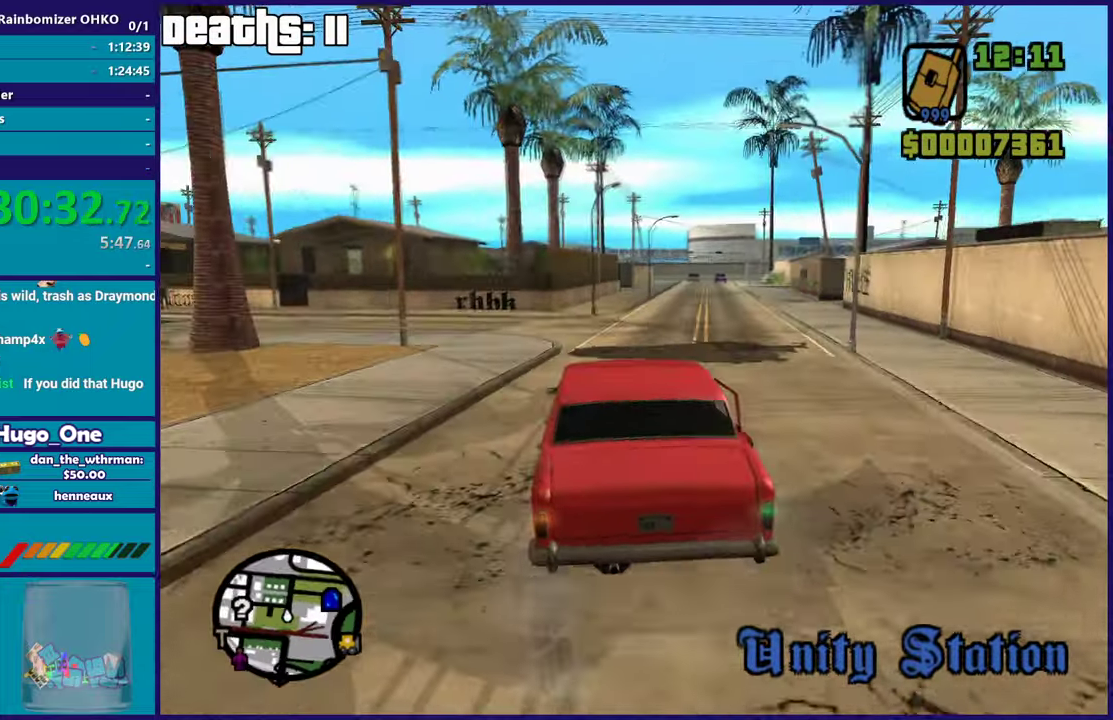
{"buttons": ["R2"], "left_stick": "right", "right_stick": "center", "events": [[50, "left_stick", "right"], [283, "right_stick", "right"], [300, "left_stick", "center"], [400, "right_stick", "down-right"], [434, "left_stick", "right"], [467, "right_stick", "center"]]}
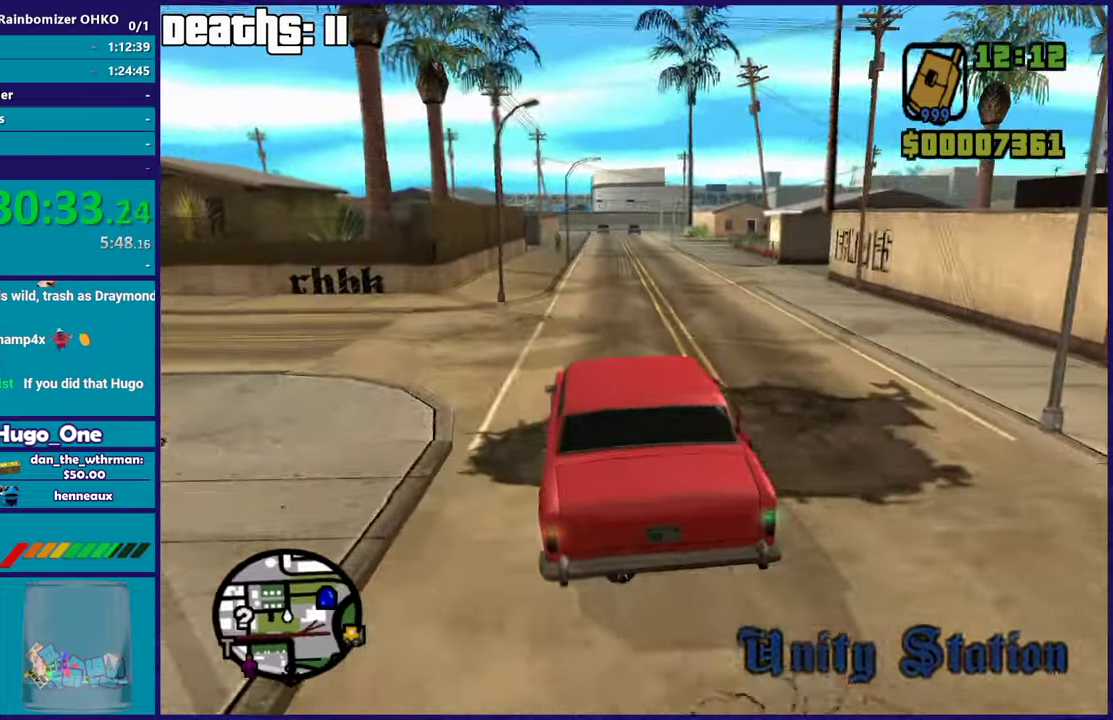
{"buttons": ["R2"], "left_stick": "center", "right_stick": "right", "events": [[84, "left_stick", "center"], [100, "right_stick", "down-right"], [251, "right_stick", "down"], [367, "right_stick", "down-right"], [467, "right_stick", "right"]]}
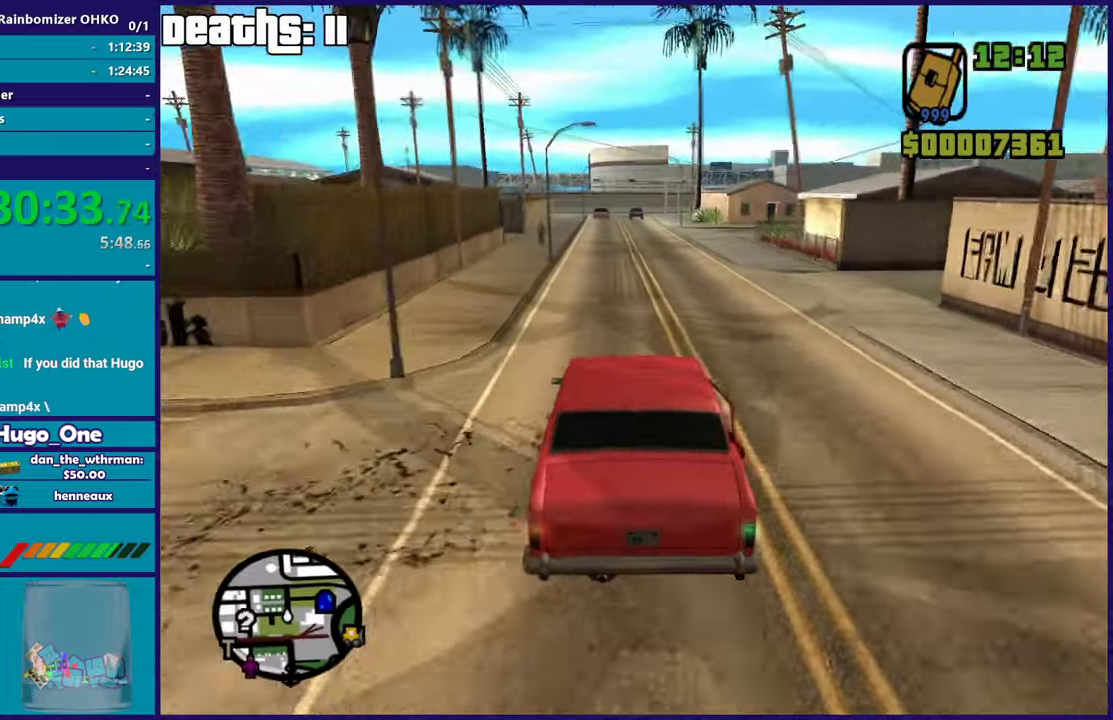
{"buttons": ["R2"], "left_stick": "right", "right_stick": "down-right", "events": [[50, "right_stick", "down-right"], [384, "right_stick", "right"], [450, "left_stick", "right"], [450, "right_stick", "down-right"]]}
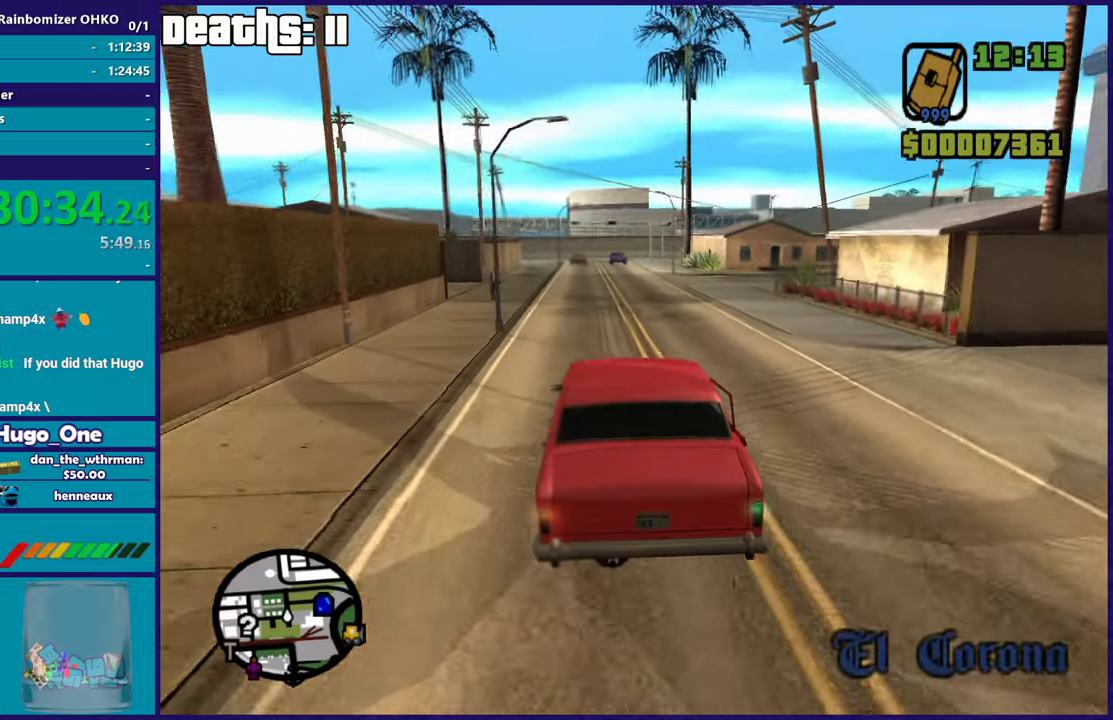
{"buttons": [], "left_stick": "down-right", "right_stick": "down-right", "events": [[16, "right_stick", "right"], [183, "left_stick", "center"], [216, "right_stick", "down-right"], [350, "left_stick", "down-right"], [500, "R2", "up"]]}
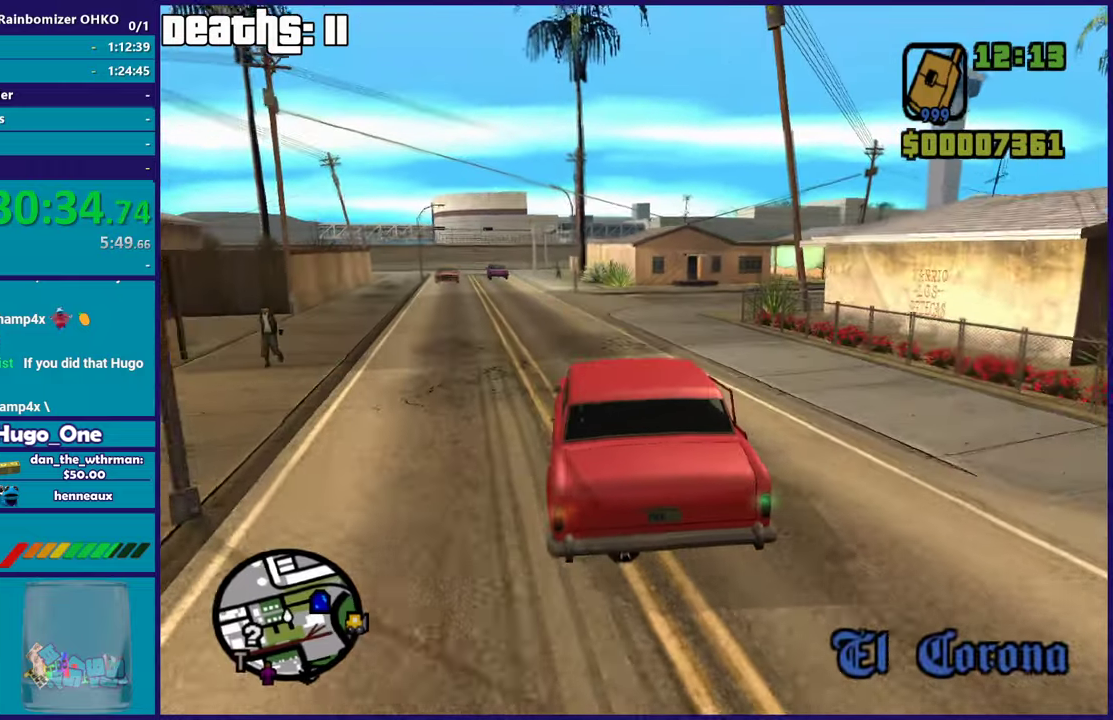
{"buttons": [], "left_stick": "down-right", "right_stick": "down-right", "events": [[67, "left_stick", "center"], [200, "left_stick", "down-right"]]}
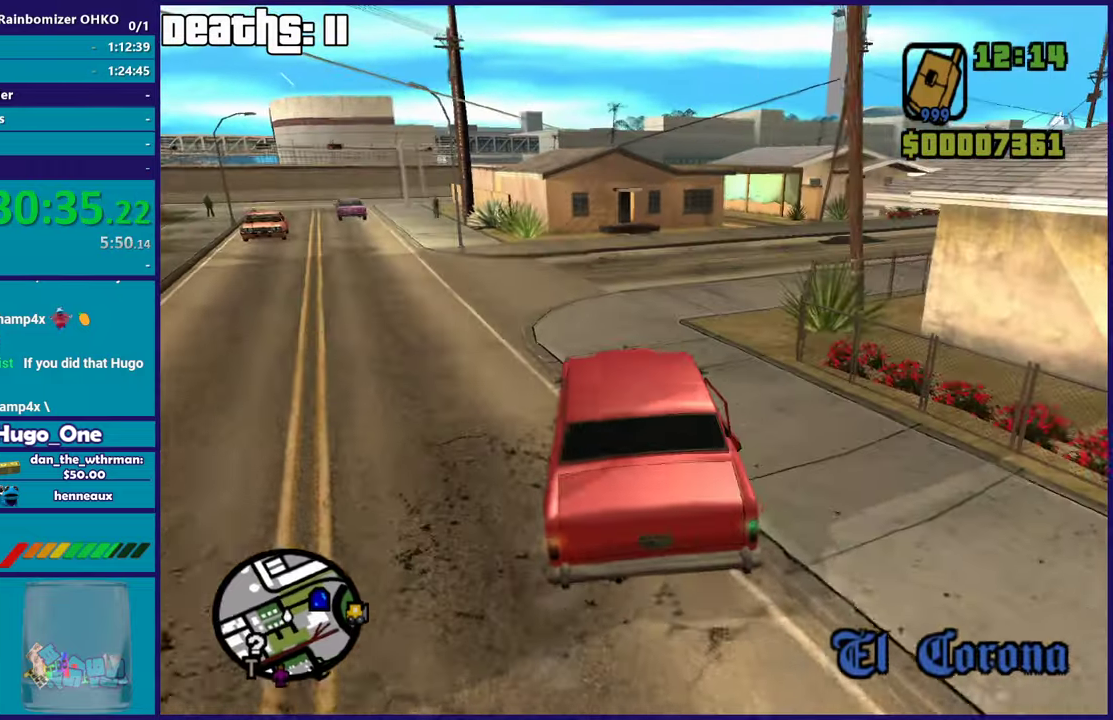
{"buttons": ["R2"], "left_stick": "right", "right_stick": "down-right", "events": [[66, "left_stick", "right"], [250, "R2", "down"]]}
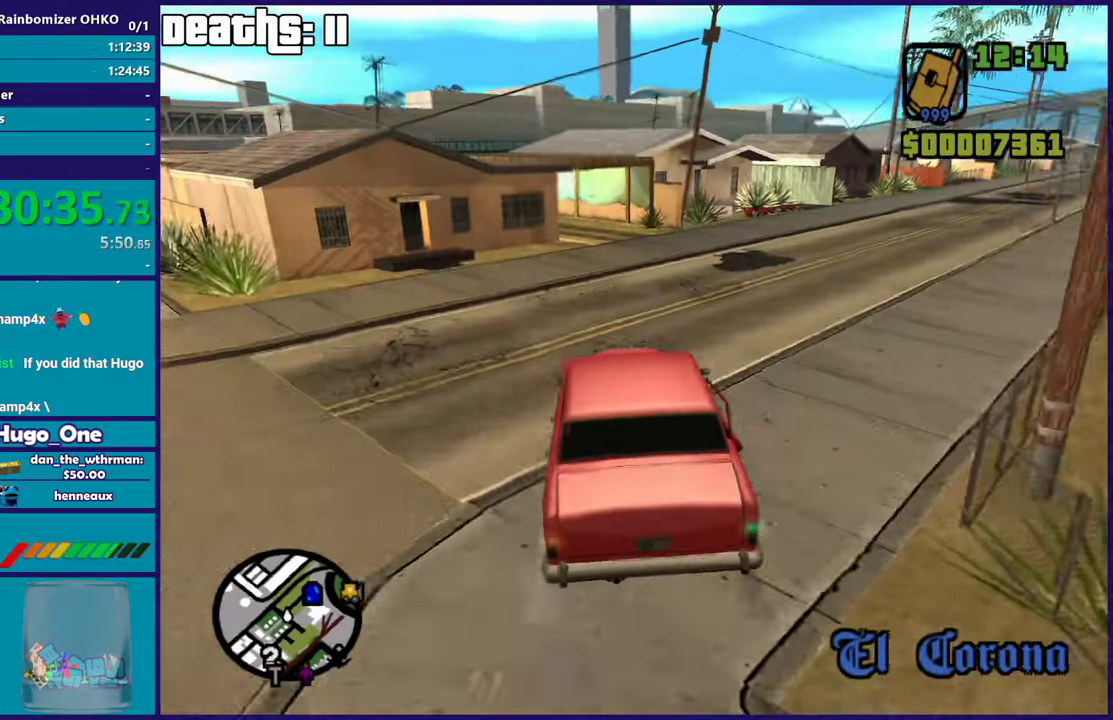
{"buttons": [], "left_stick": "right", "right_stick": "down-right", "events": [[33, "R2", "up"]]}
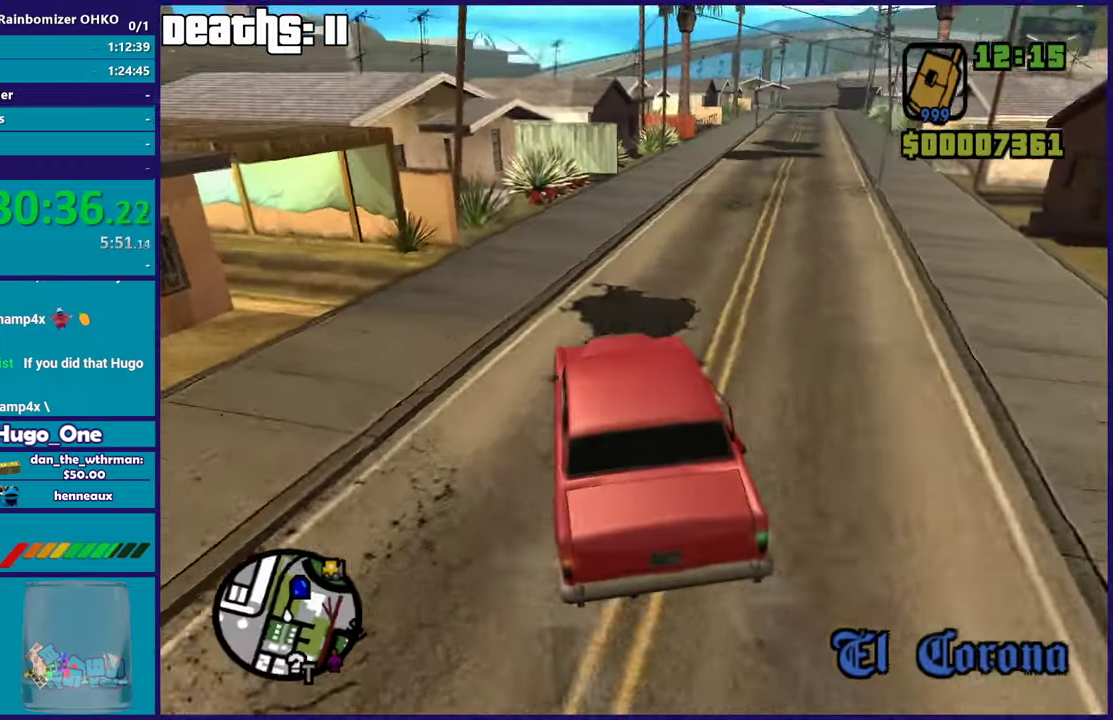
{"buttons": ["L2"], "left_stick": "right", "right_stick": "down-right", "events": [[100, "R2", "down"], [317, "R2", "up"], [433, "L2", "down"]]}
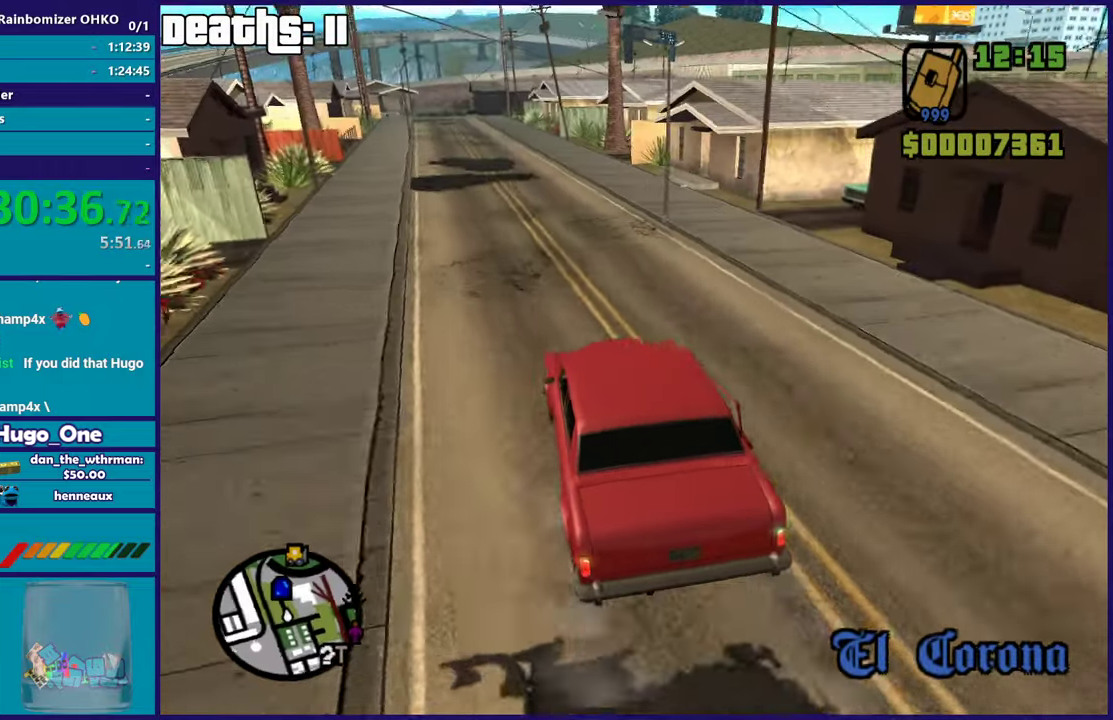
{"buttons": ["L2"], "left_stick": "right", "right_stick": "down-right", "events": []}
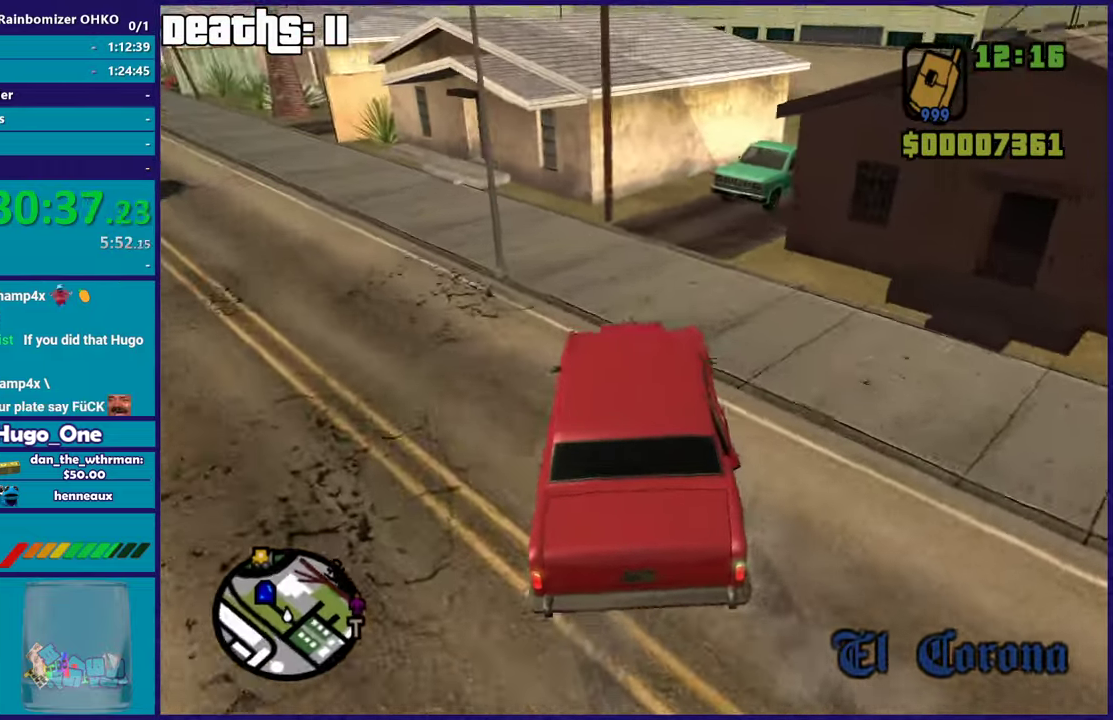
{"buttons": ["L2"], "left_stick": "right", "right_stick": "down-right", "events": []}
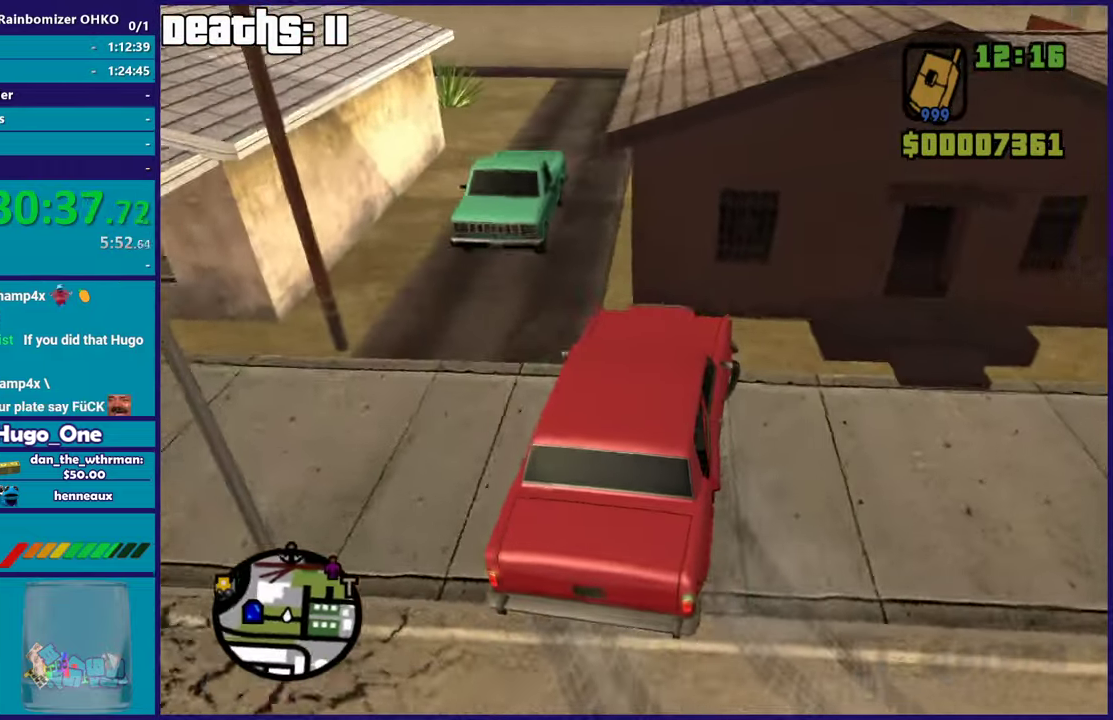
{"buttons": ["Y"], "left_stick": "center", "right_stick": "center", "events": [[200, "right_stick", "right"], [217, "L2", "up"], [250, "left_stick", "center"], [250, "right_stick", "center"], [400, "Y", "down"]]}
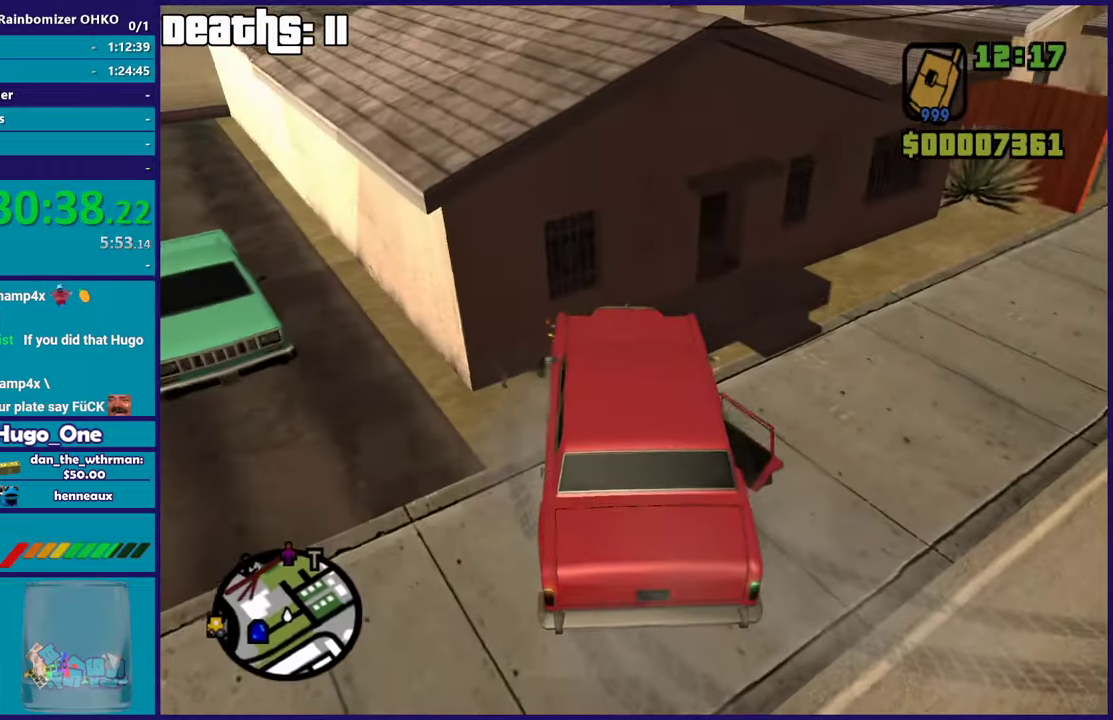
{"buttons": [], "left_stick": "center", "right_stick": "center", "events": [[50, "Y", "up"], [117, "Y", "down"], [417, "Y", "up"]]}
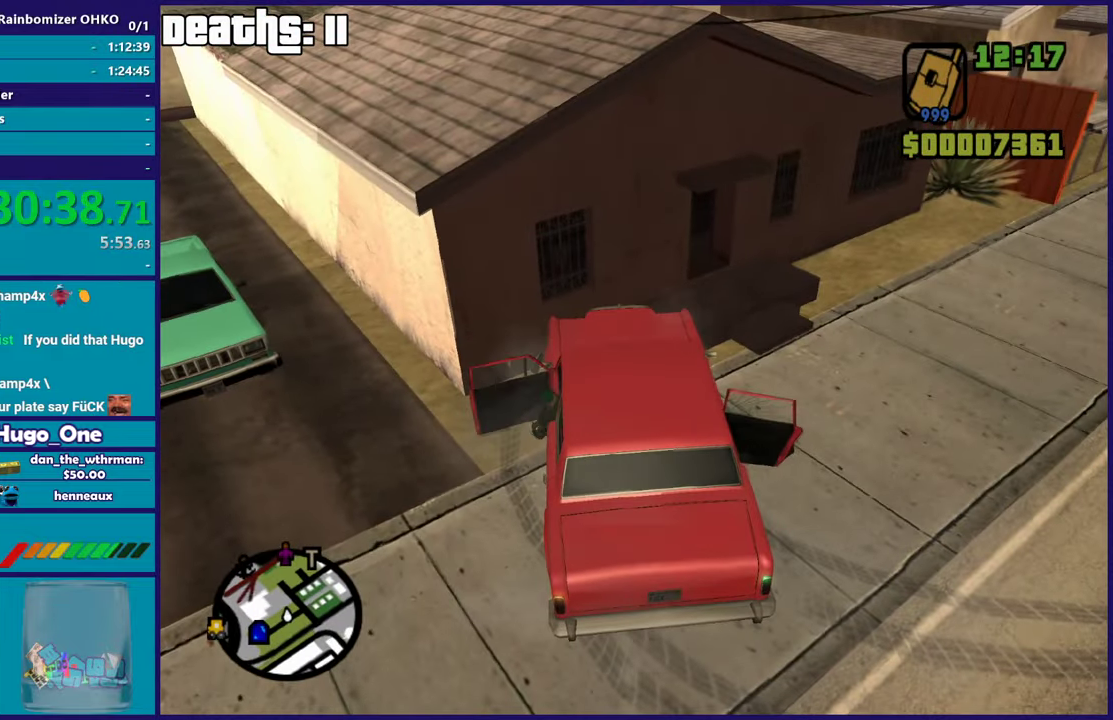
{"buttons": [], "left_stick": "down", "right_stick": "up-right", "events": [[433, "left_stick", "down"], [433, "right_stick", "up-right"]]}
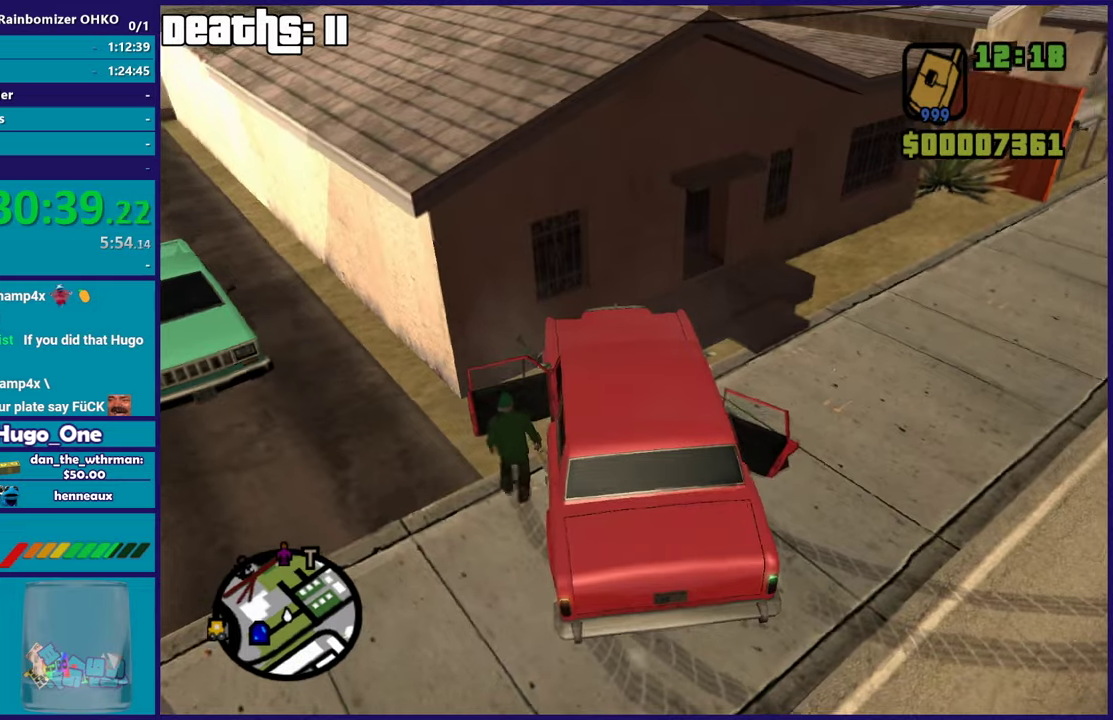
{"buttons": ["B"], "left_stick": "center", "right_stick": "center", "events": [[200, "right_stick", "center"], [334, "left_stick", "center"], [501, "B", "down"]]}
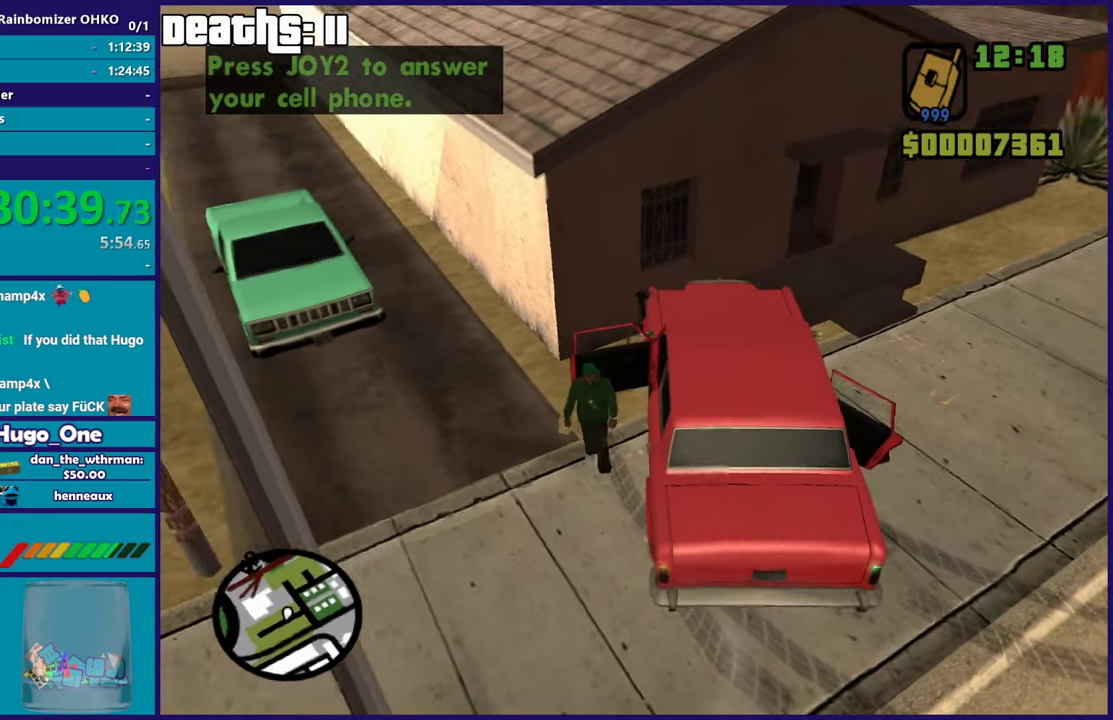
{"buttons": [], "left_stick": "center", "right_stick": "center", "events": [[150, "B", "up"]]}
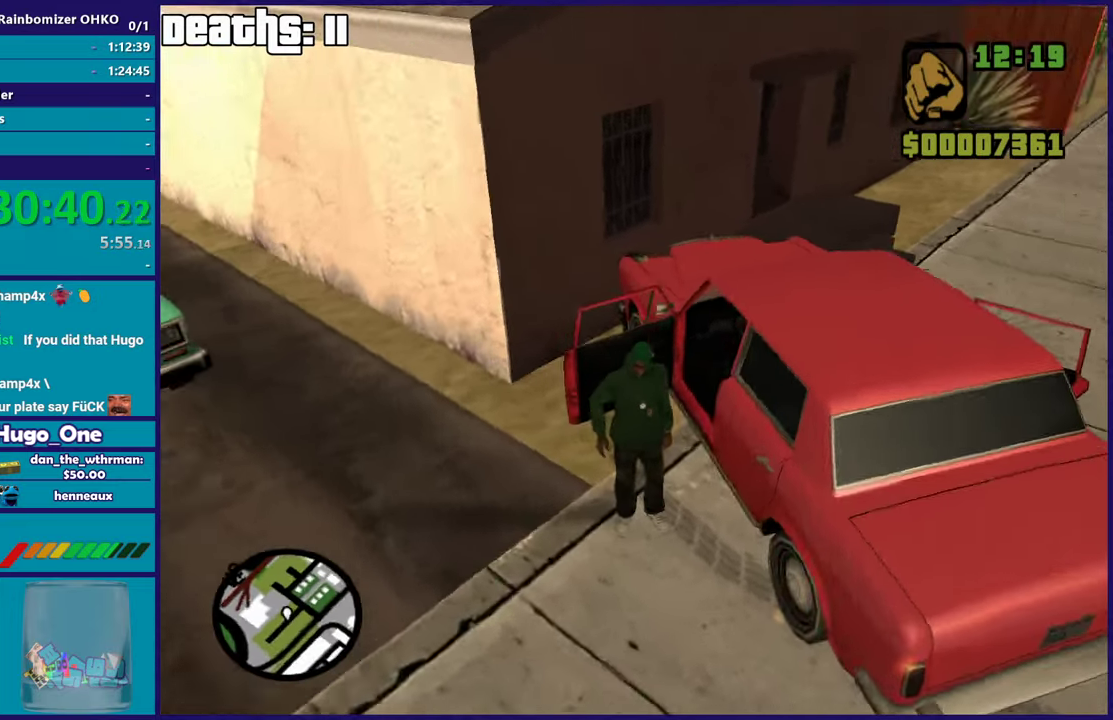
{"buttons": [], "left_stick": "center", "right_stick": "center", "events": []}
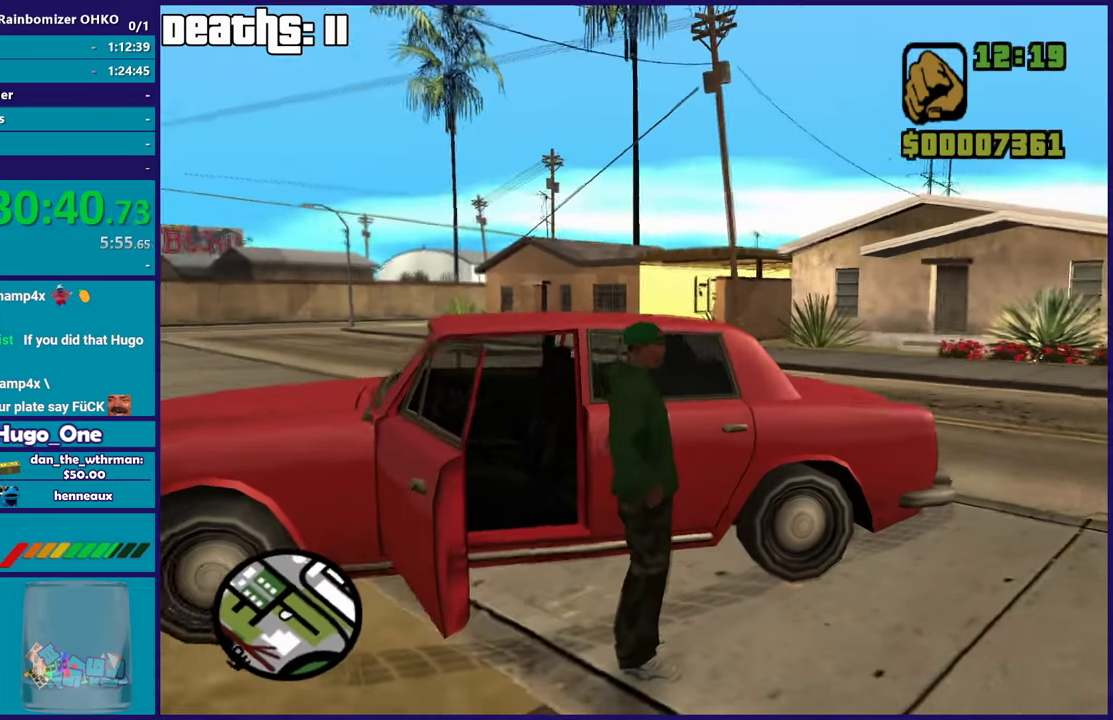
{"buttons": [], "left_stick": "center", "right_stick": "left", "events": [[233, "right_stick", "down-left"], [383, "right_stick", "left"]]}
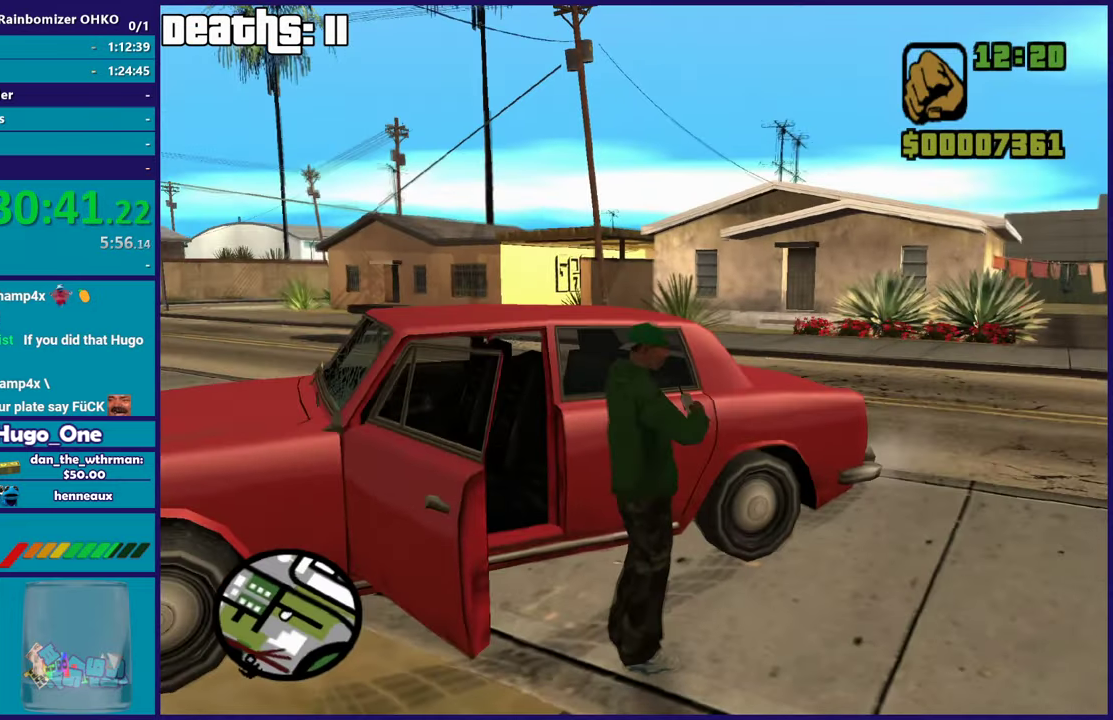
{"buttons": [], "left_stick": "center", "right_stick": "down-left", "events": [[150, "left_stick", "up-left"], [167, "right_stick", "up-left"], [267, "right_stick", "down-left"], [367, "left_stick", "center"]]}
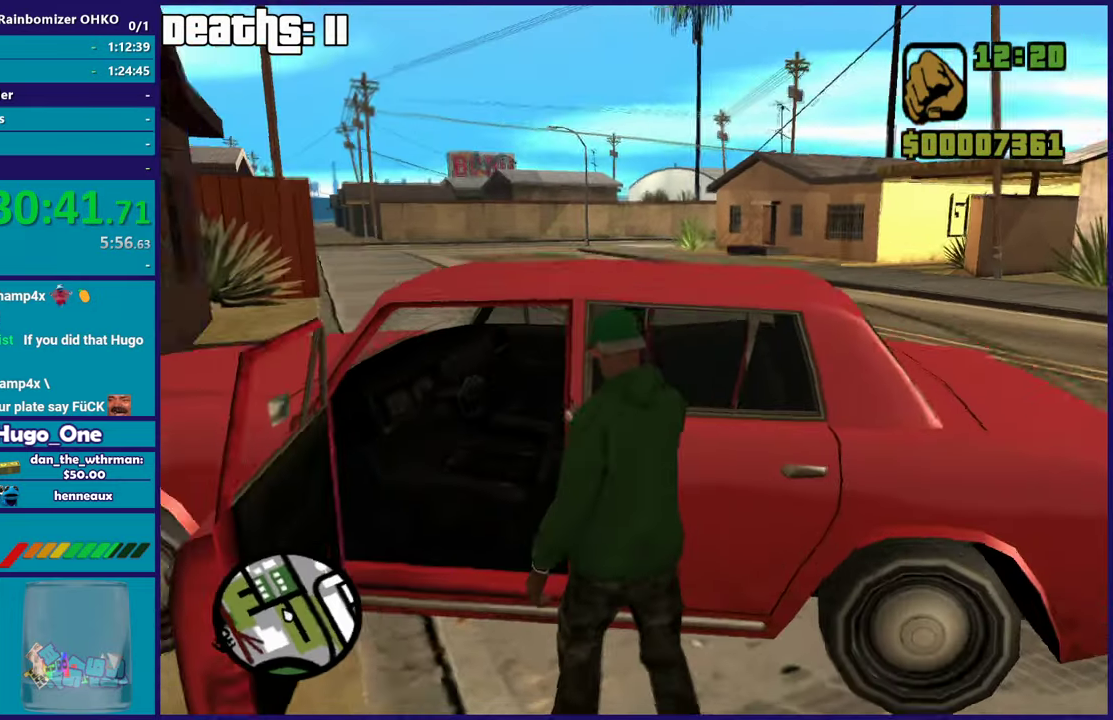
{"buttons": [], "left_stick": "down", "right_stick": "center", "events": [[133, "left_stick", "up-left"], [267, "left_stick", "center"], [283, "right_stick", "center"], [483, "left_stick", "down"]]}
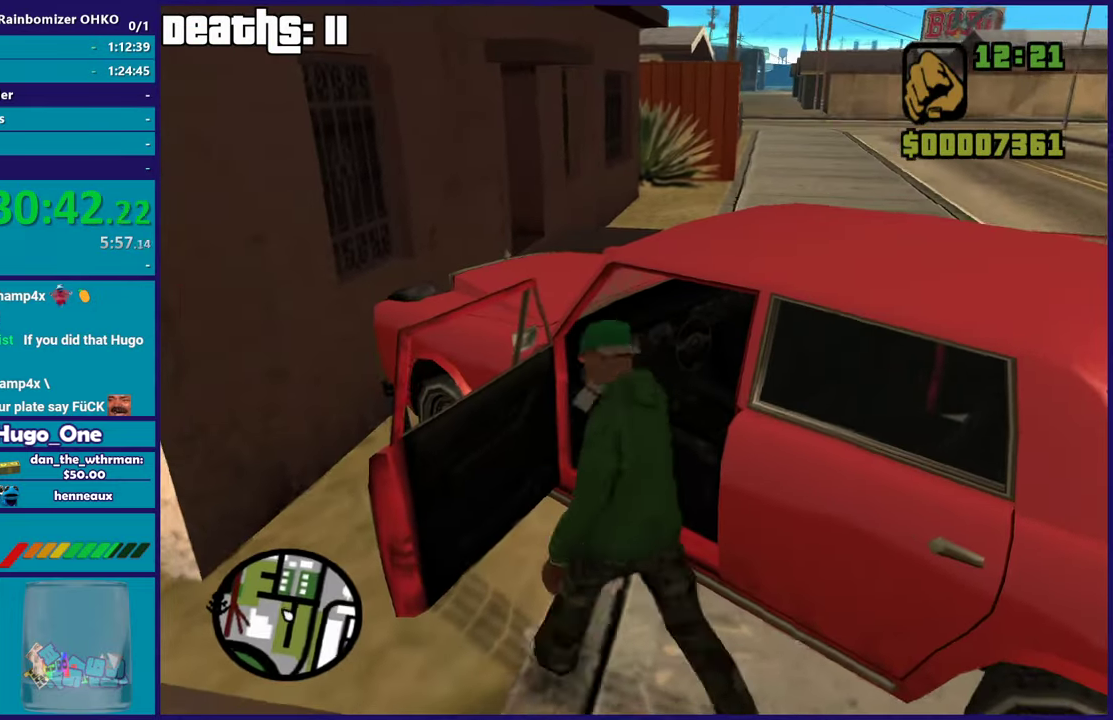
{"buttons": [], "left_stick": "center", "right_stick": "center", "events": [[67, "left_stick", "center"]]}
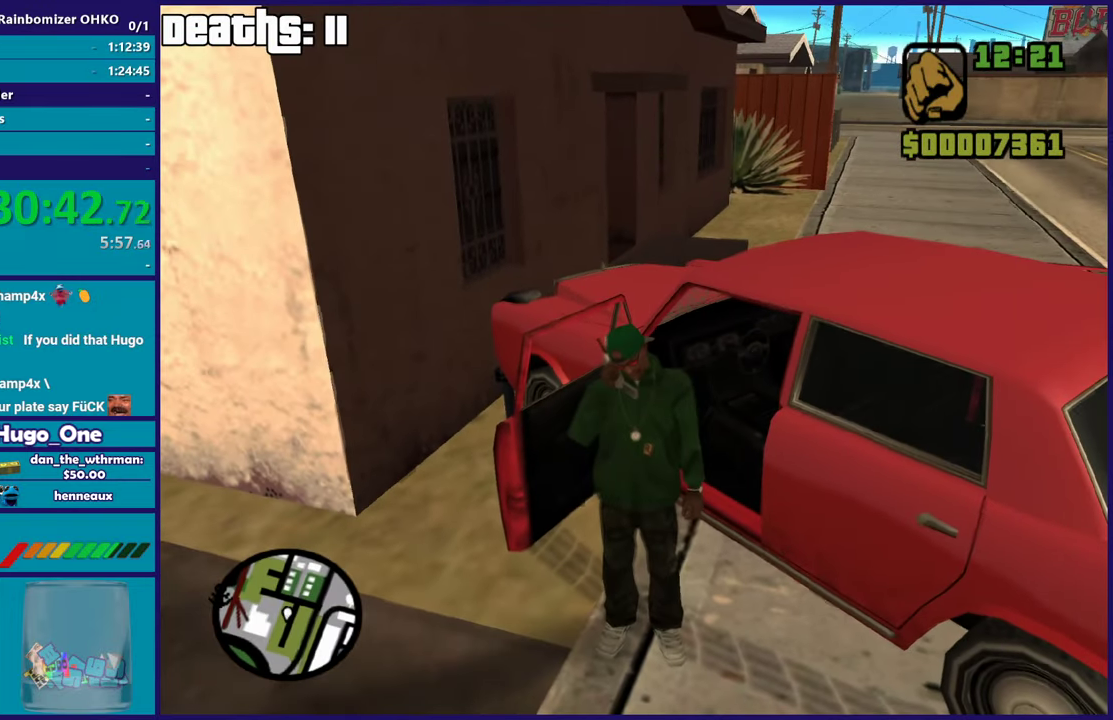
{"buttons": ["Y"], "left_stick": "center", "right_stick": "center", "events": [[150, "Y", "down"]]}
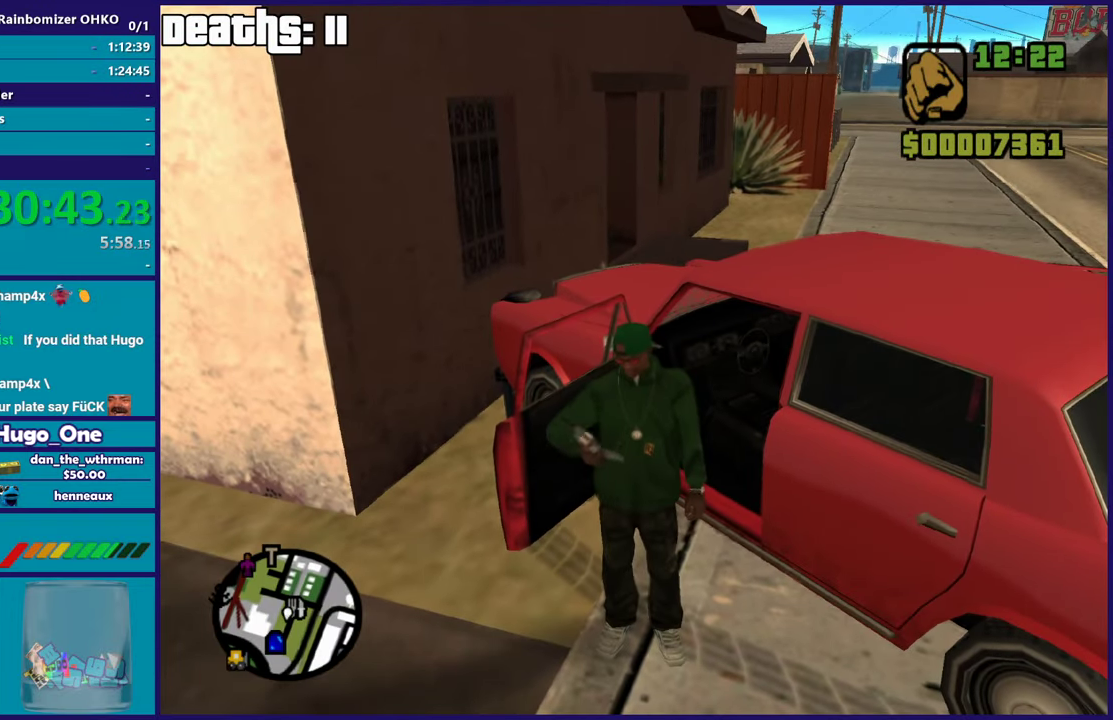
{"buttons": ["Y"], "left_stick": "center", "right_stick": "center", "events": [[167, "Y", "up"], [384, "Y", "down"]]}
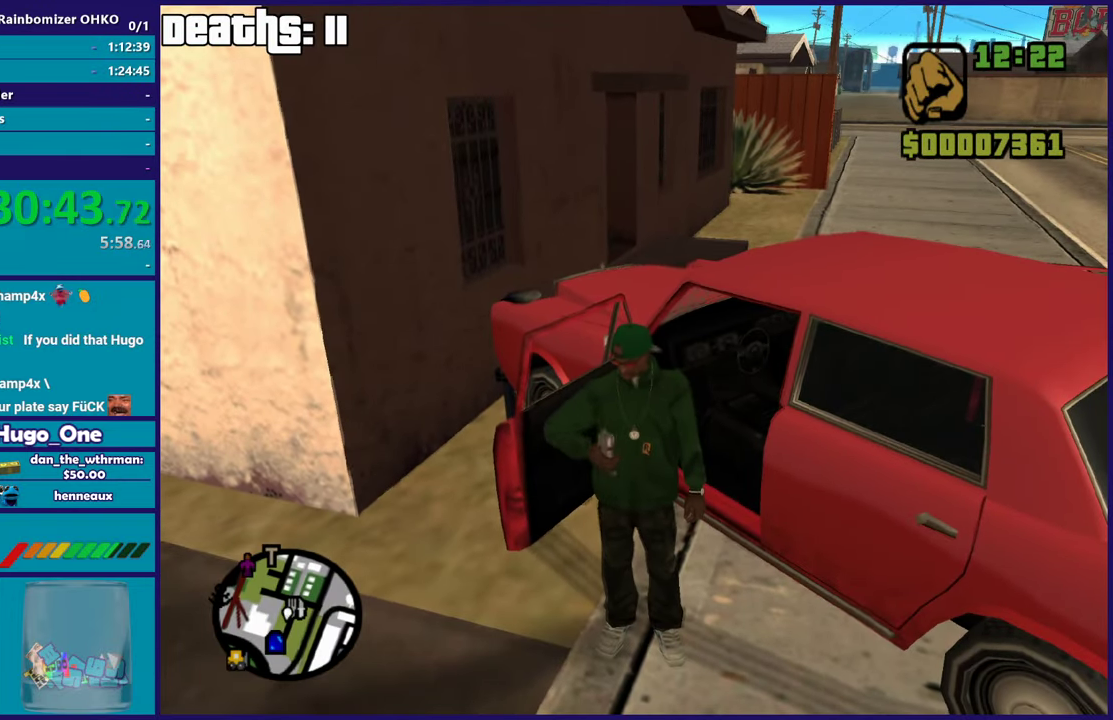
{"buttons": [], "left_stick": "center", "right_stick": "center", "events": [[66, "Y", "up"], [166, "Y", "down"], [283, "Y", "up"], [367, "Y", "down"], [500, "Y", "up"]]}